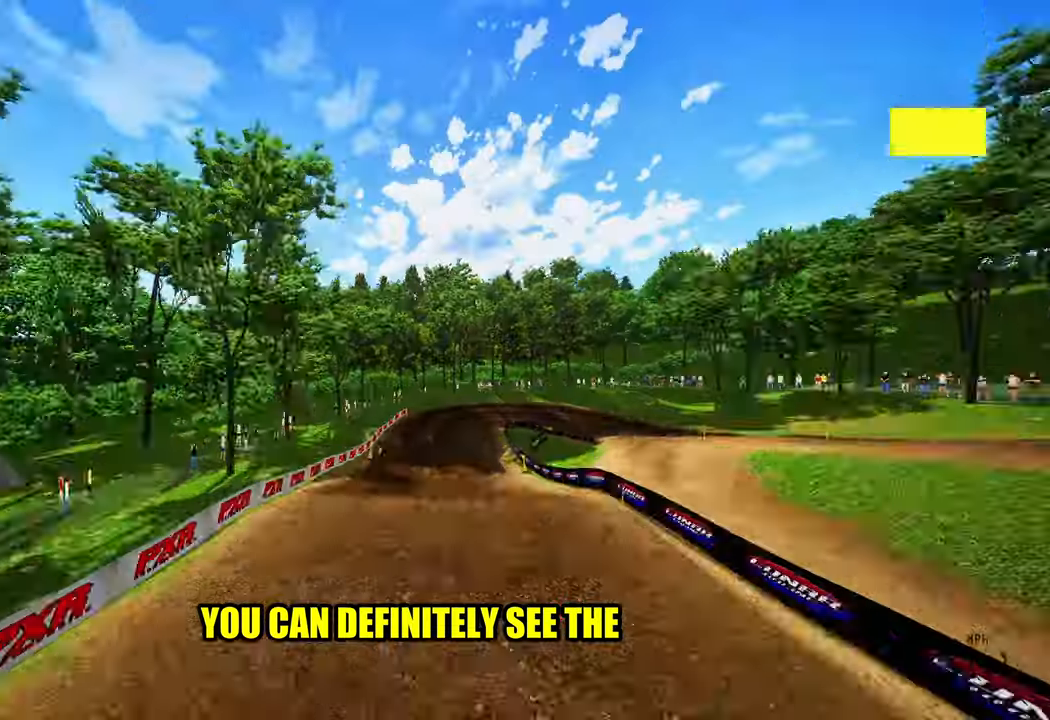
Gameplay with a controller (PlayStation layout); each line is a JSON object with the inputs held at the frame after it (dt_ms = milliseconds from this image to that frame). "events" lists button and stick changes between this image and that frame as [ms after this image, input, new state], when the widget could be followed in between. Not read: other_buttons.
{"dt_ms": 500, "buttons": ["R2"], "left_stick": "center", "right_stick": "up", "events": [[100, "R3", "down"], [217, "R3", "up"], [267, "R2", "down"], [267, "right_stick", "up"], [350, "TOUCHPAD", "up"]]}
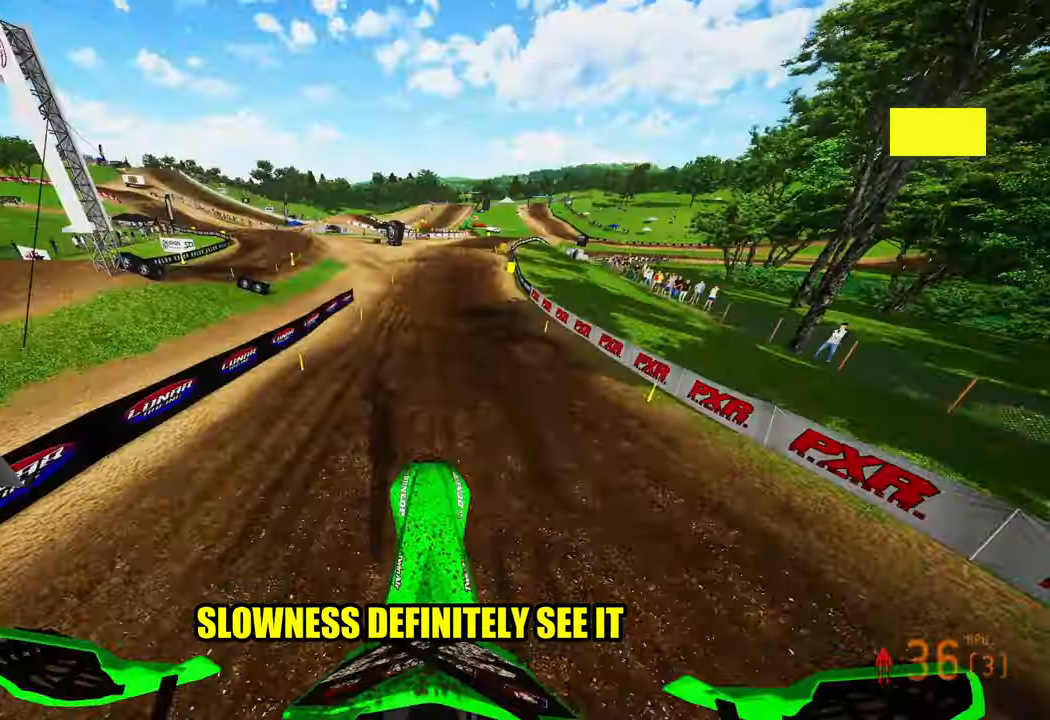
{"dt_ms": 500, "buttons": ["R2"], "left_stick": "up-right", "right_stick": "center", "events": [[467, "left_stick", "up-right"], [500, "right_stick", "center"]]}
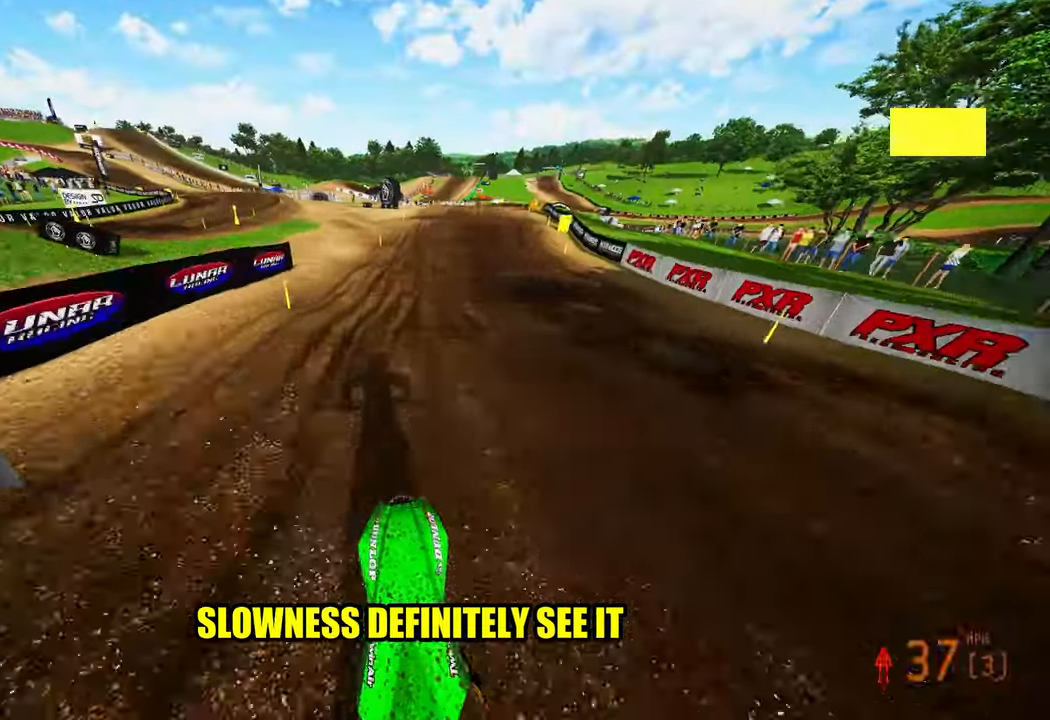
{"dt_ms": 500, "buttons": ["R2"], "left_stick": "up-right", "right_stick": "left", "events": [[100, "right_stick", "left"]]}
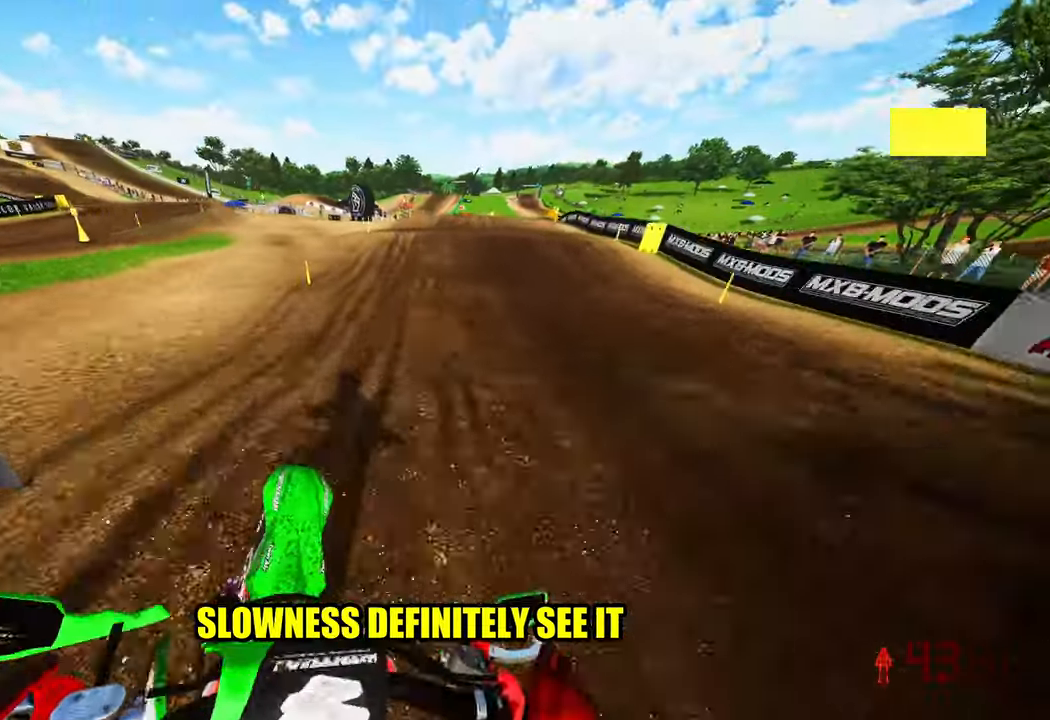
{"dt_ms": 500, "buttons": ["R2"], "left_stick": "up", "right_stick": "center", "events": [[33, "left_stick", "up"], [167, "right_stick", "center"]]}
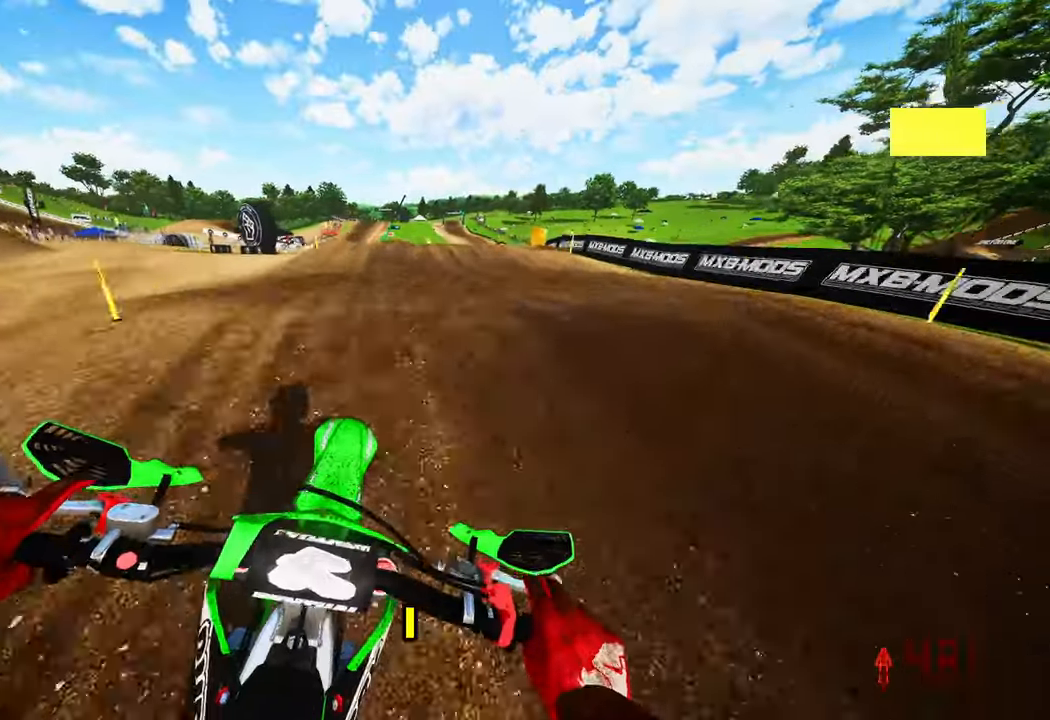
{"dt_ms": 500, "buttons": ["R2"], "left_stick": "up-right", "right_stick": "up-left", "events": [[133, "R3", "down"], [133, "right_stick", "up-left"], [233, "R3", "up"], [233, "right_stick", "up"], [450, "left_stick", "up-right"], [483, "right_stick", "up-left"]]}
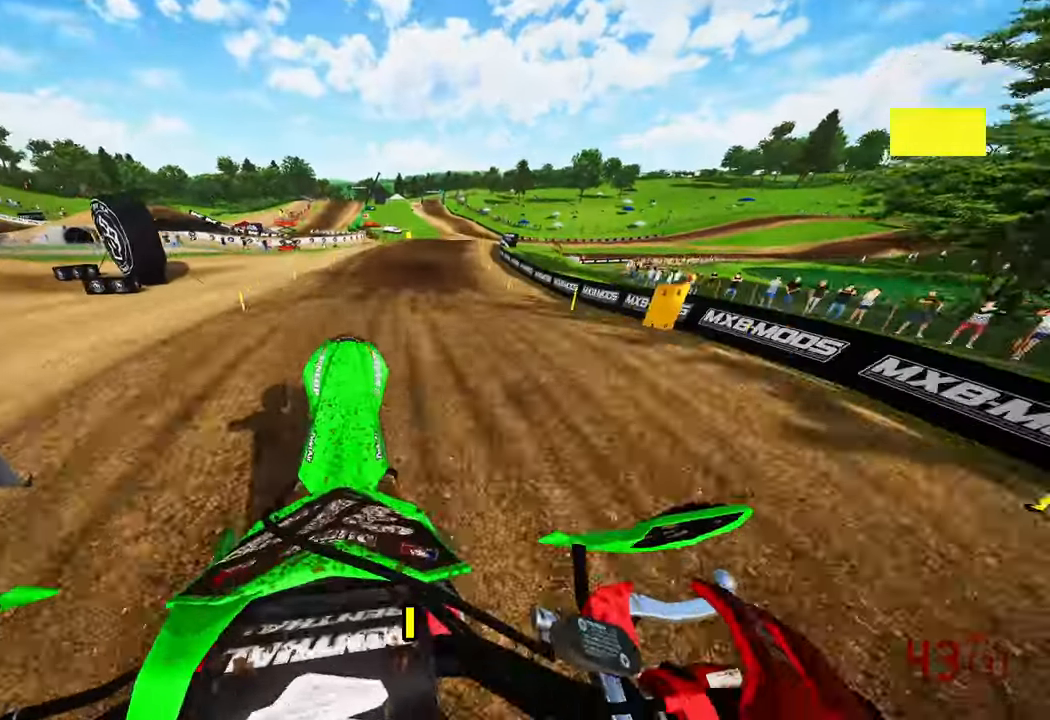
{"dt_ms": 500, "buttons": ["R2"], "left_stick": "up-right", "right_stick": "up", "events": [[67, "R3", "down"], [150, "R3", "up"], [233, "R2", "up"], [333, "right_stick", "up"], [350, "R2", "down"]]}
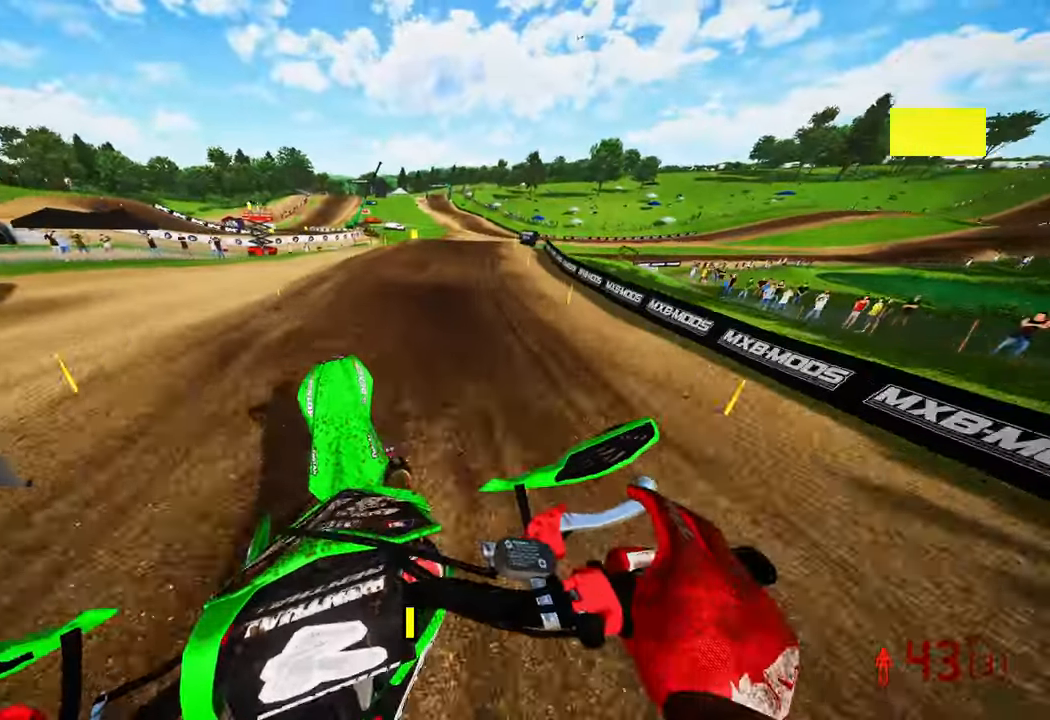
{"dt_ms": 500, "buttons": ["R2"], "left_stick": "up-right", "right_stick": "down-left", "events": [[67, "right_stick", "down-left"]]}
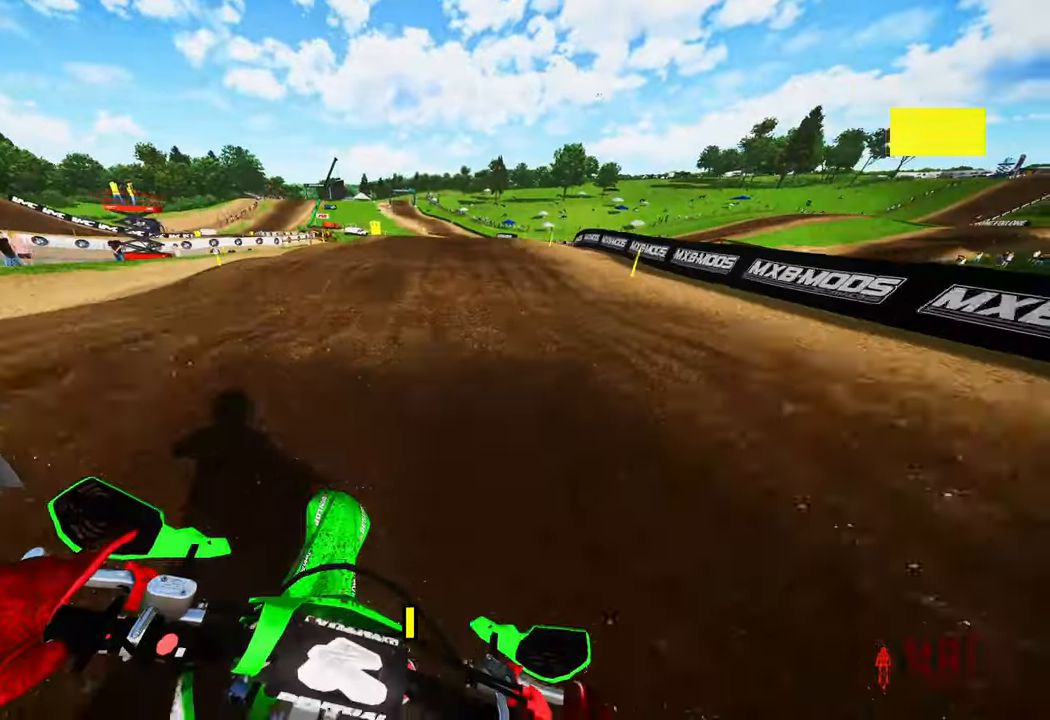
{"dt_ms": 500, "buttons": [], "left_stick": "up-right", "right_stick": "down-left", "events": [[233, "R2", "up"]]}
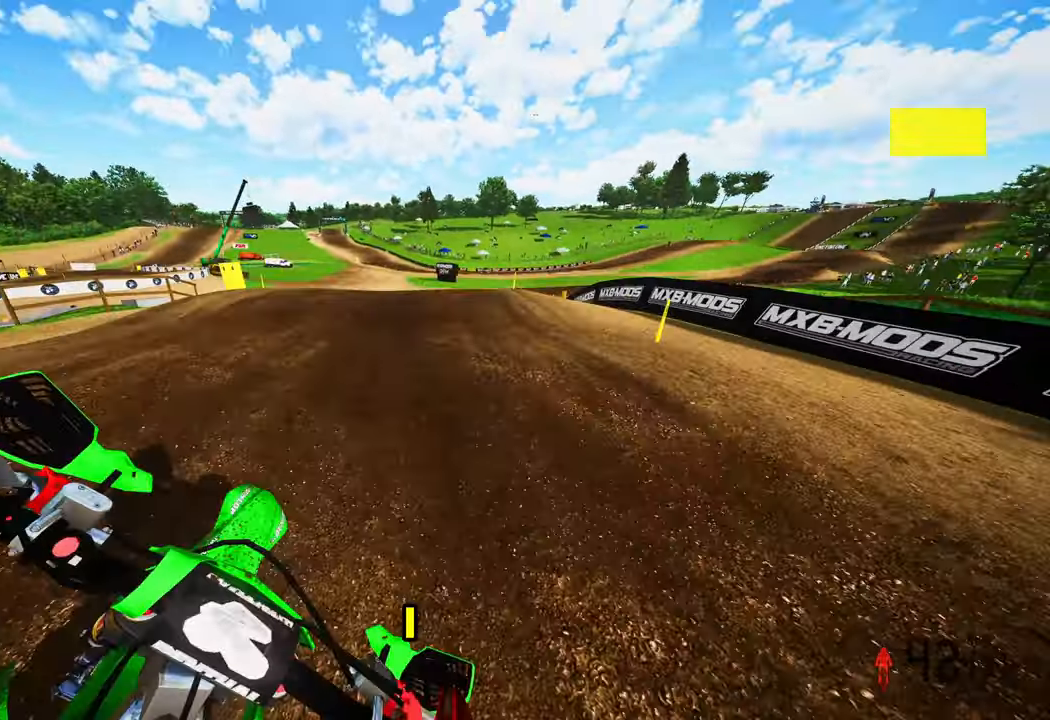
{"dt_ms": 500, "buttons": [], "left_stick": "up-right", "right_stick": "down-left", "events": [[83, "R2", "down"], [217, "R2", "up"], [250, "R2", "down"], [417, "R2", "up"]]}
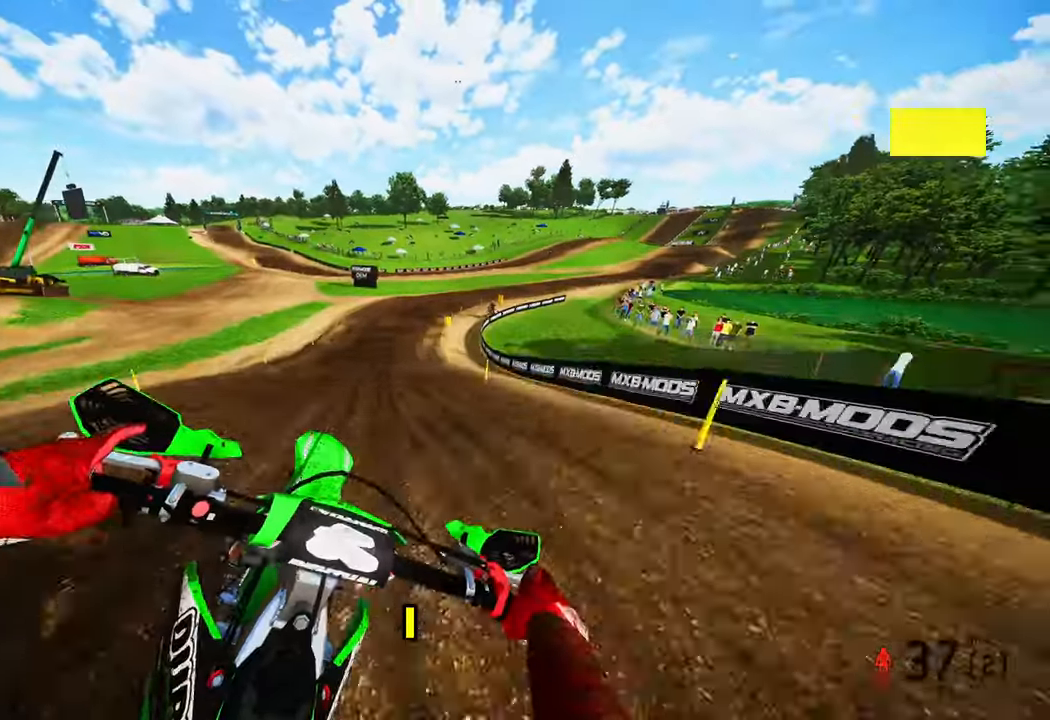
{"dt_ms": 500, "buttons": ["R2"], "left_stick": "up", "right_stick": "up", "events": [[117, "right_stick", "center"], [150, "left_stick", "up"], [234, "right_stick", "up"], [284, "R2", "down"]]}
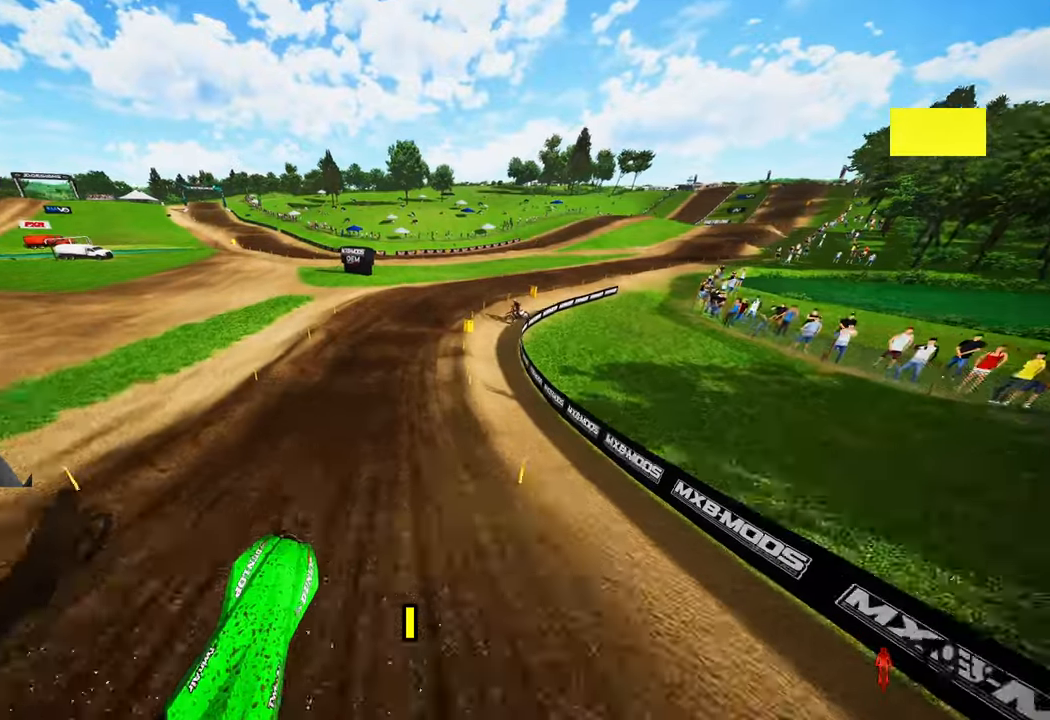
{"dt_ms": 500, "buttons": ["R2"], "left_stick": "up-left", "right_stick": "down-left", "events": [[17, "left_stick", "up-left"], [50, "right_stick", "center"], [100, "R2", "up"], [100, "right_stick", "down-left"], [234, "R2", "down"]]}
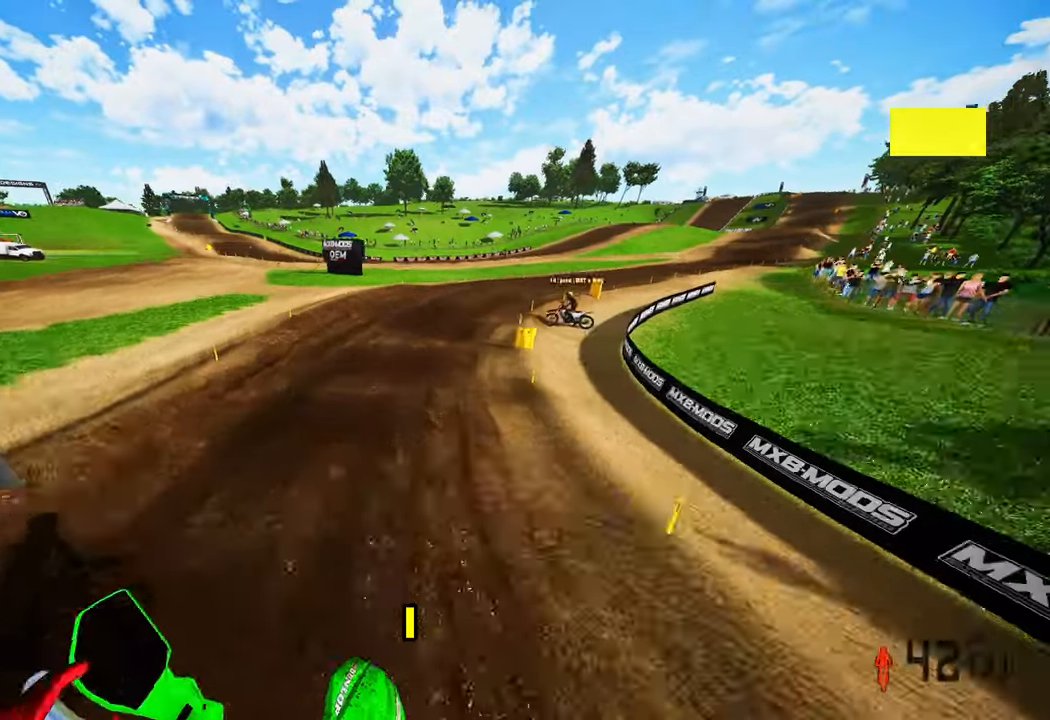
{"dt_ms": 500, "buttons": ["R2"], "left_stick": "up-right", "right_stick": "up-left", "events": [[17, "left_stick", "up"], [234, "left_stick", "up-right"], [234, "right_stick", "up-left"]]}
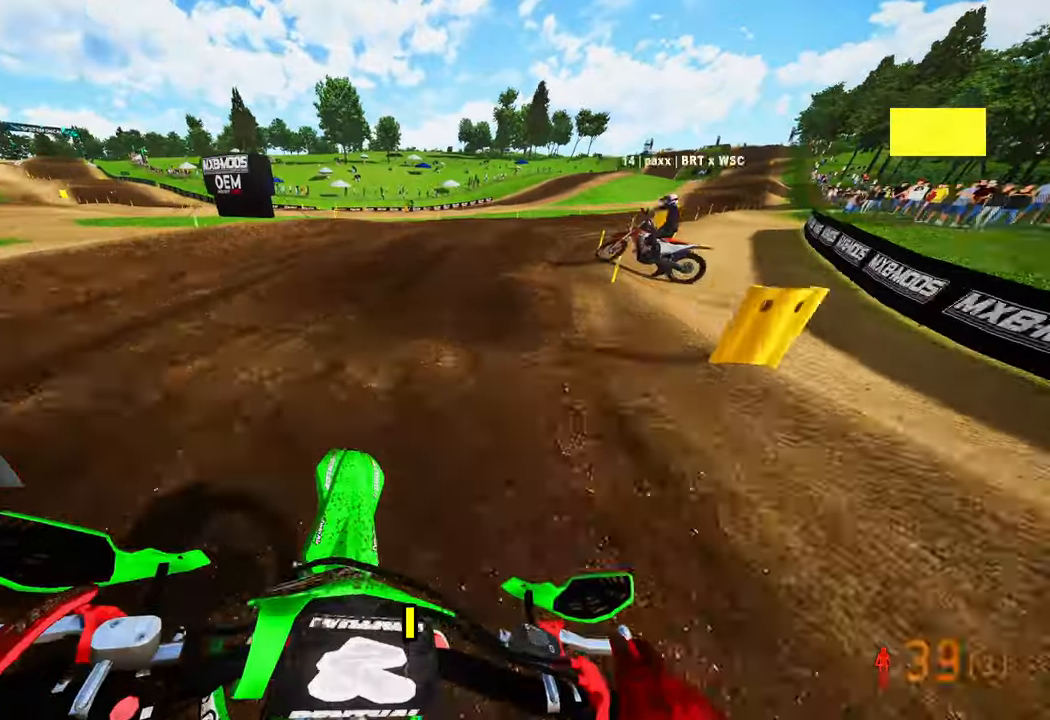
{"dt_ms": 1000, "buttons": ["R2"], "left_stick": "up-right", "right_stick": "up"}
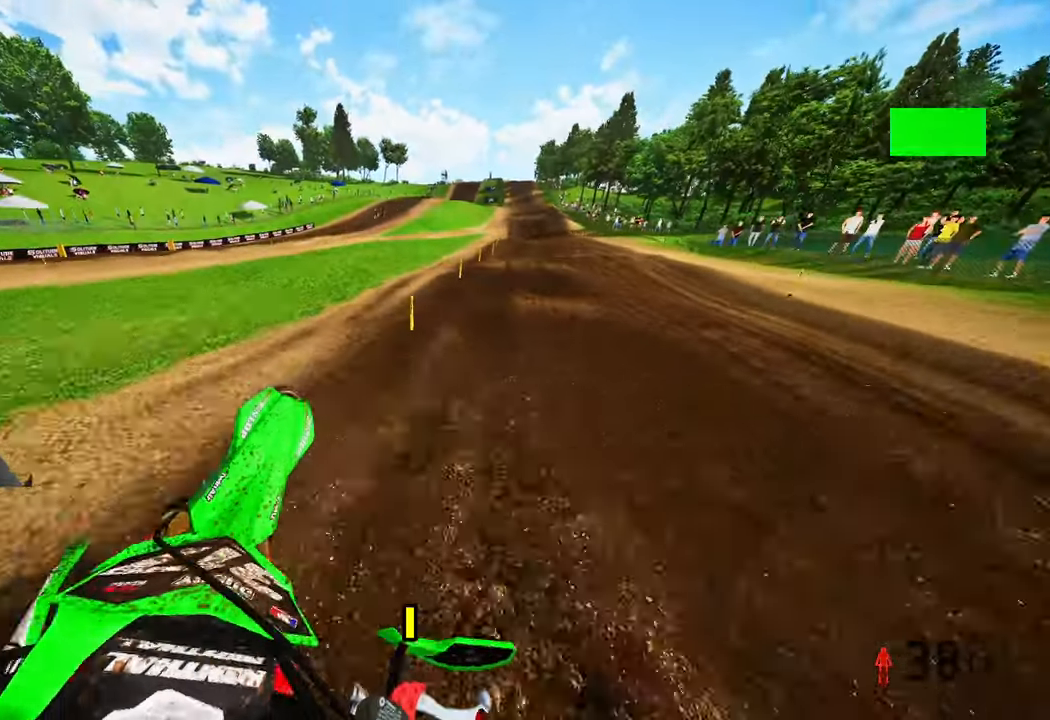
{"dt_ms": 500, "buttons": ["R2"], "left_stick": "up-right", "right_stick": "left", "events": [[250, "R3", "down"], [250, "right_stick", "left"], [367, "R3", "up"]]}
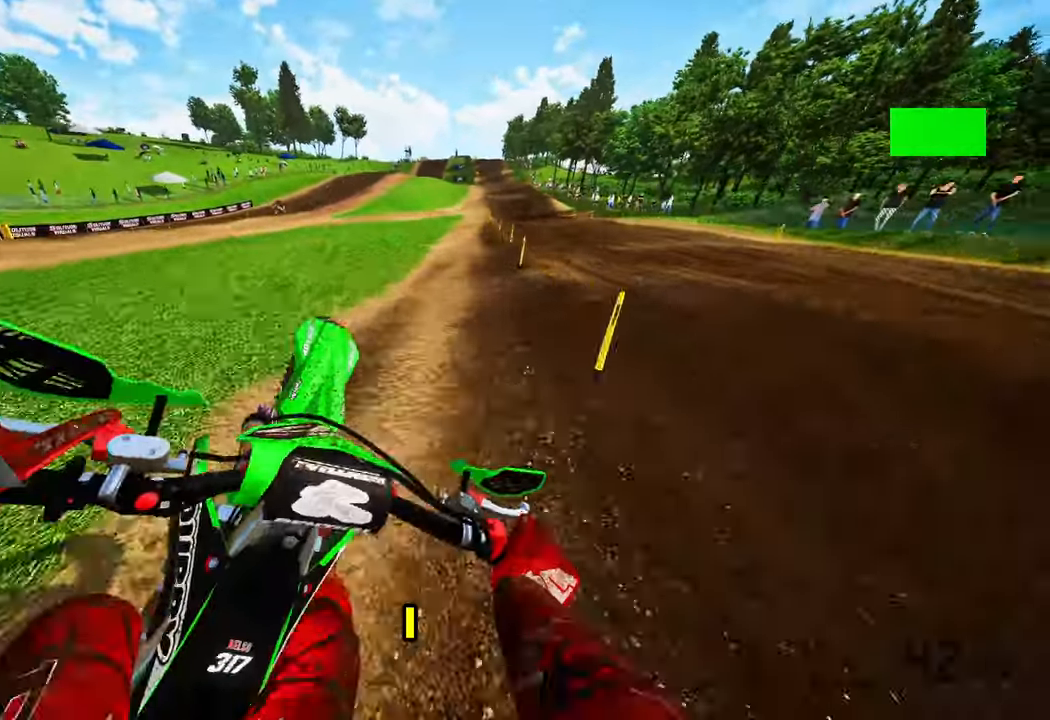
{"dt_ms": 500, "buttons": ["R2", "TOUCHPAD"], "left_stick": "up-right", "right_stick": "center", "events": [[100, "right_stick", "center"], [400, "TOUCHPAD", "down"]]}
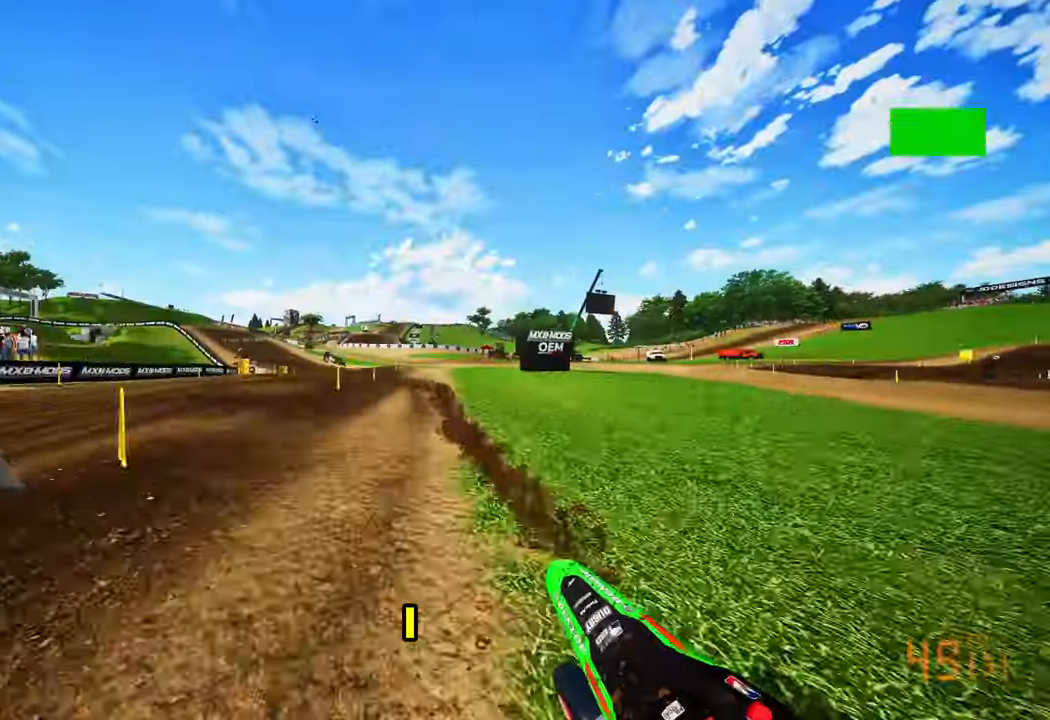
{"dt_ms": 500, "buttons": ["R2"], "left_stick": "up", "right_stick": "center", "events": [[367, "TOUCHPAD", "up"], [467, "left_stick", "up"]]}
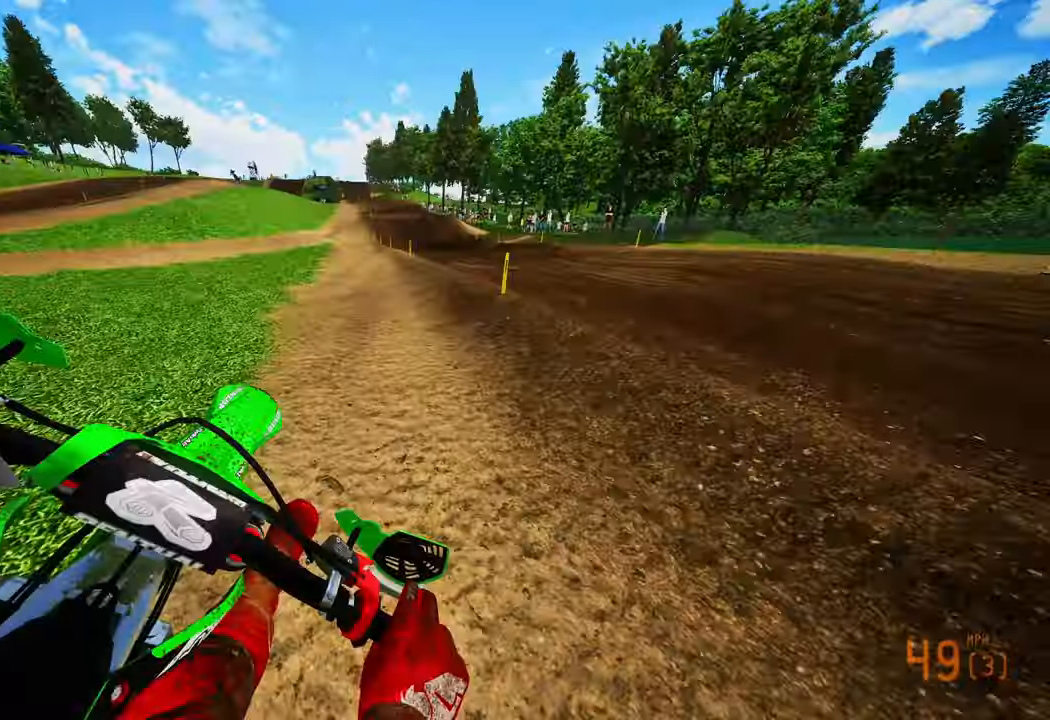
{"dt_ms": 500, "buttons": ["R2"], "left_stick": "up", "right_stick": "up-right", "events": [[350, "R3", "down"], [467, "R3", "up"], [467, "right_stick", "up-right"]]}
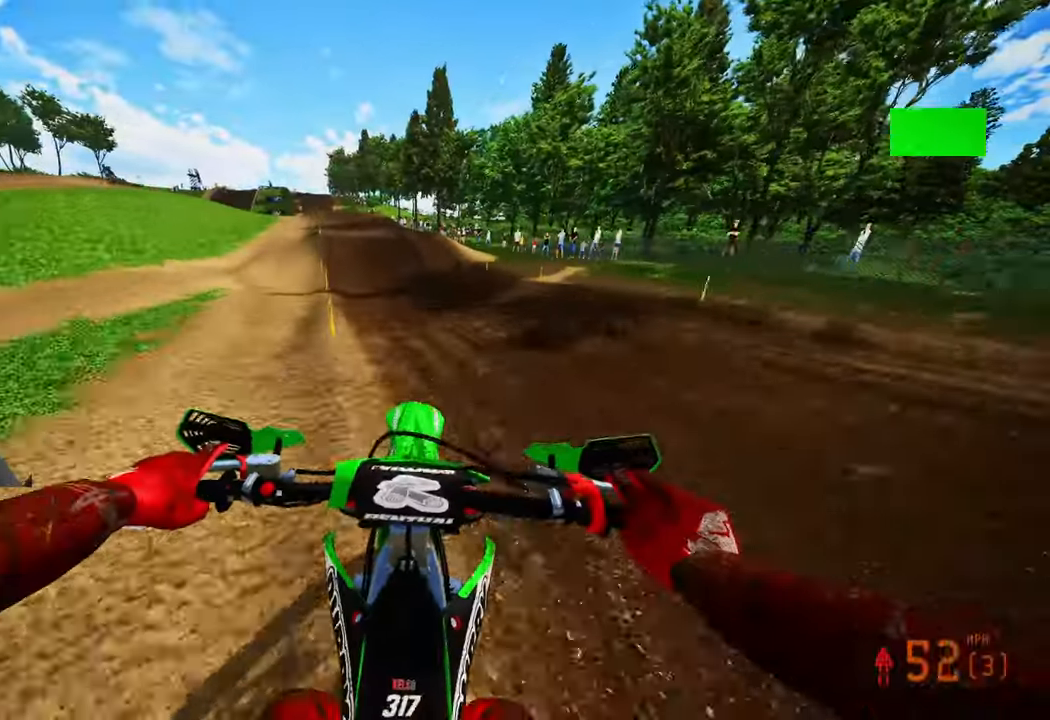
{"dt_ms": 500, "buttons": ["R2"], "left_stick": "up-left", "right_stick": "center", "events": [[300, "right_stick", "center"], [317, "left_stick", "up-left"]]}
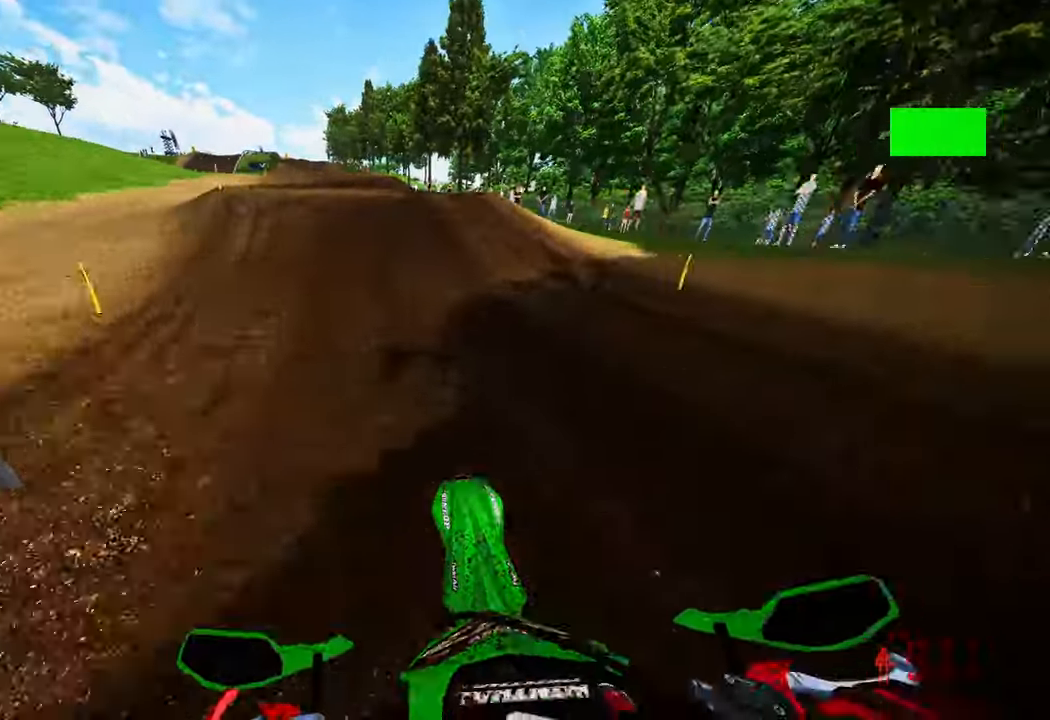
{"dt_ms": 500, "buttons": ["R2"], "left_stick": "up", "right_stick": "up", "events": [[17, "left_stick", "up"], [233, "right_stick", "up"], [383, "R3", "down"], [483, "R3", "up"]]}
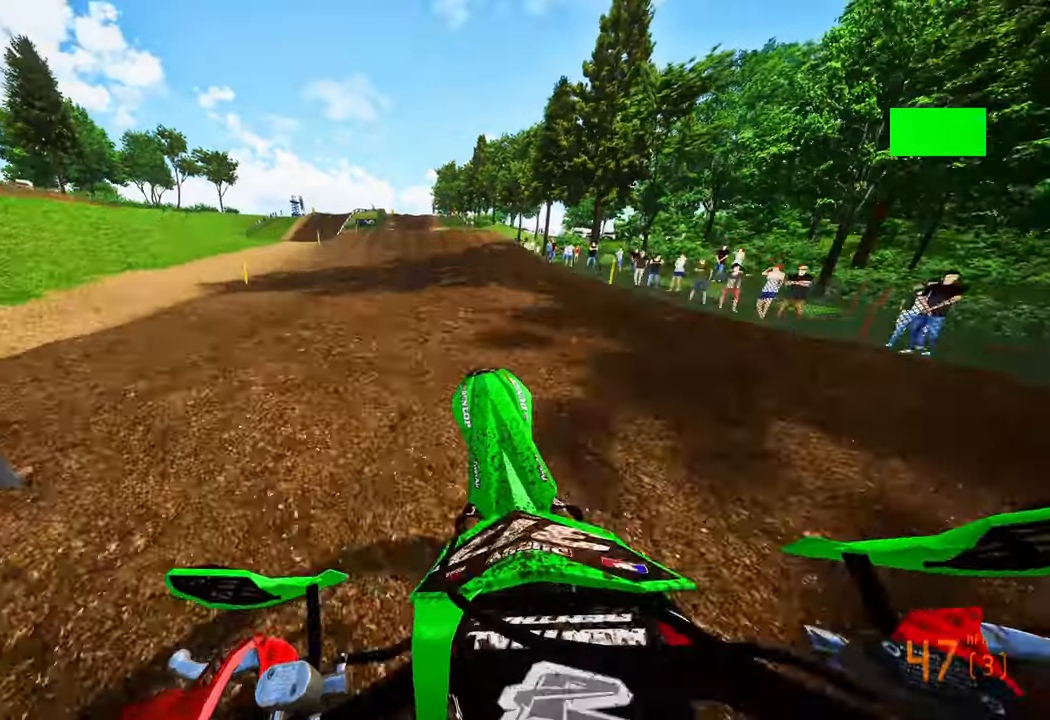
{"dt_ms": 500, "buttons": ["R2"], "left_stick": "up", "right_stick": "center", "events": [[50, "R2", "up"], [100, "L2", "down"], [250, "L2", "up"], [250, "right_stick", "down"], [300, "right_stick", "down-left"], [333, "R2", "down"], [400, "R3", "down"], [400, "right_stick", "center"], [483, "R3", "up"]]}
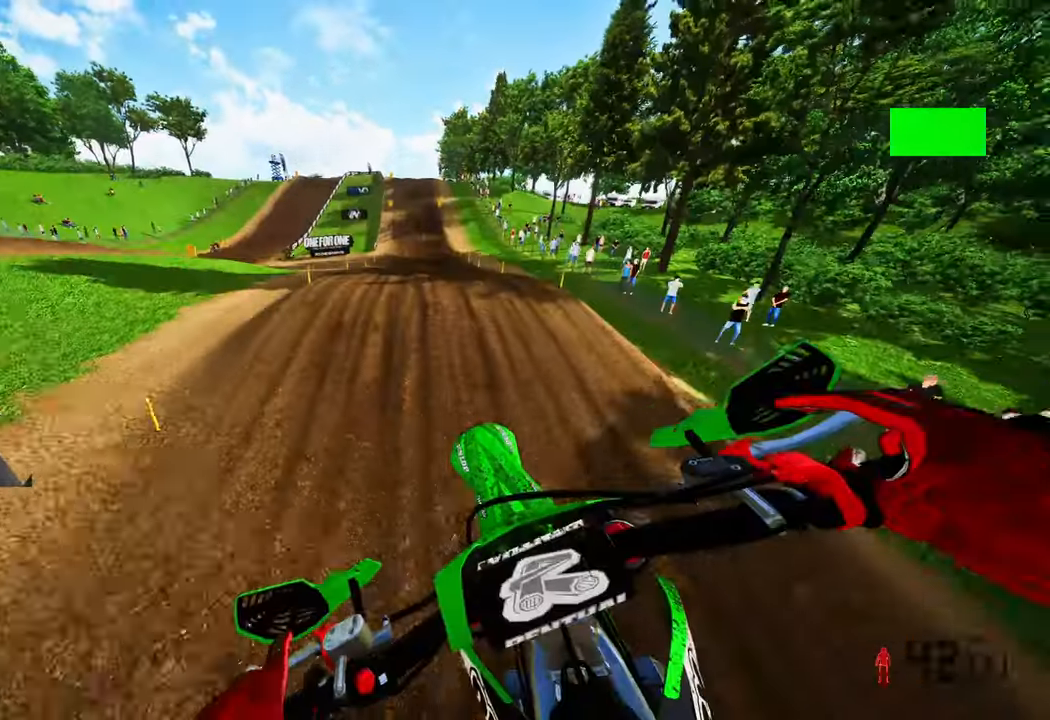
{"dt_ms": 500, "buttons": ["R2"], "left_stick": "up-right", "right_stick": "up", "events": [[100, "right_stick", "up"], [383, "left_stick", "up-right"]]}
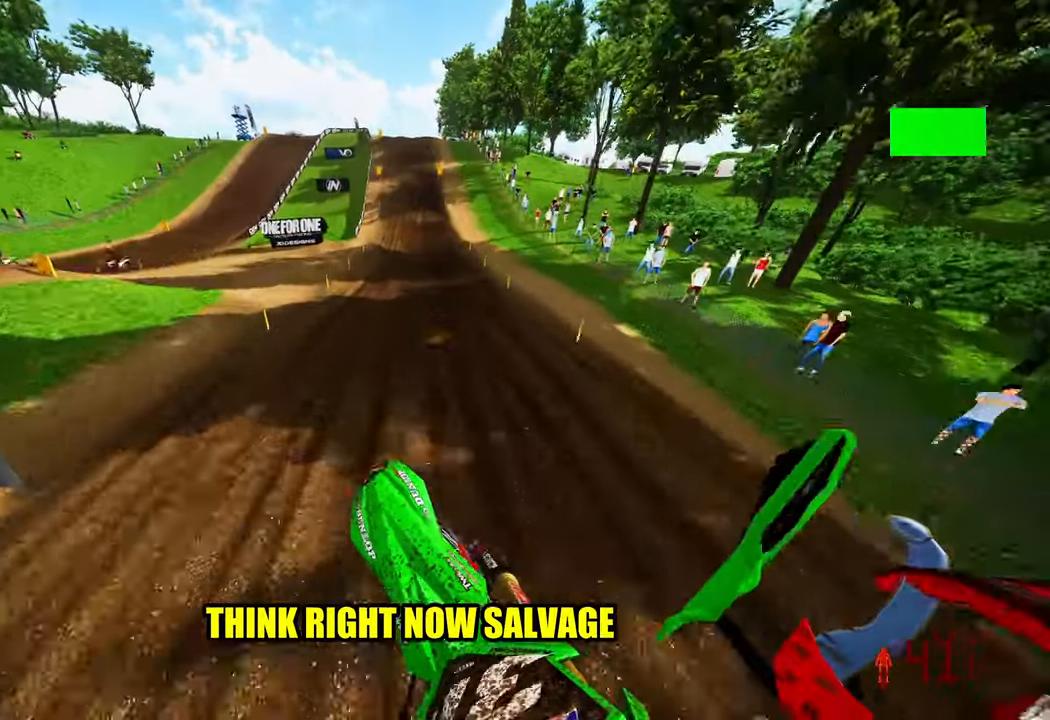
{"dt_ms": 500, "buttons": ["R2"], "left_stick": "center", "right_stick": "up", "events": [[450, "left_stick", "center"]]}
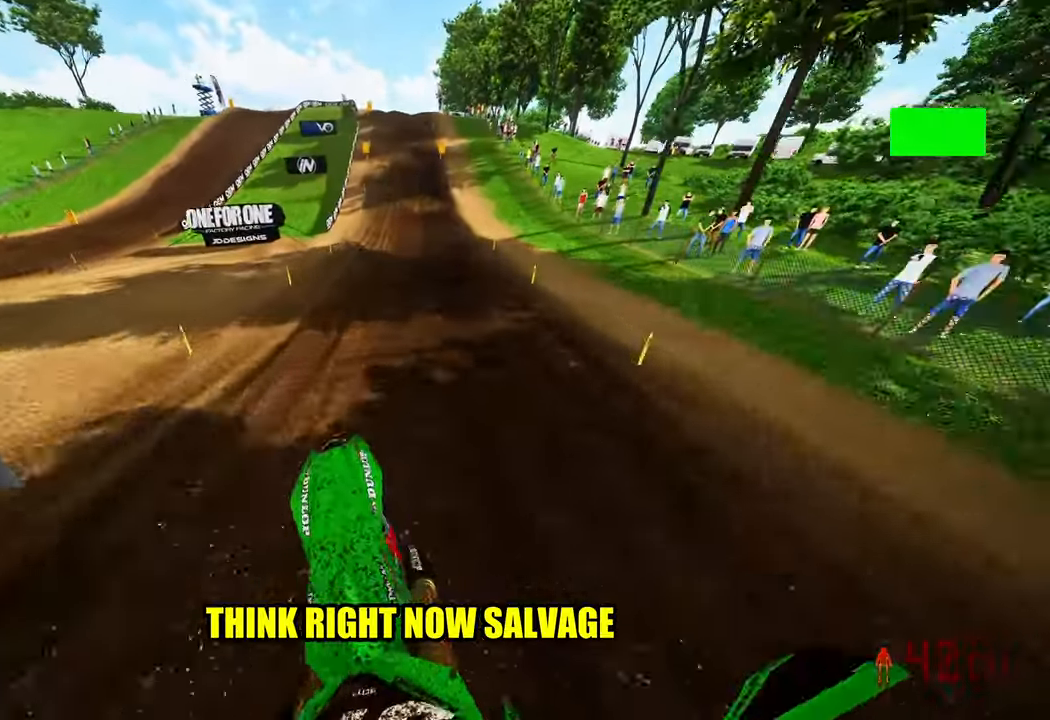
{"dt_ms": 500, "buttons": ["R2"], "left_stick": "center", "right_stick": "down-left", "events": [[200, "right_stick", "center"], [316, "right_stick", "down-left"]]}
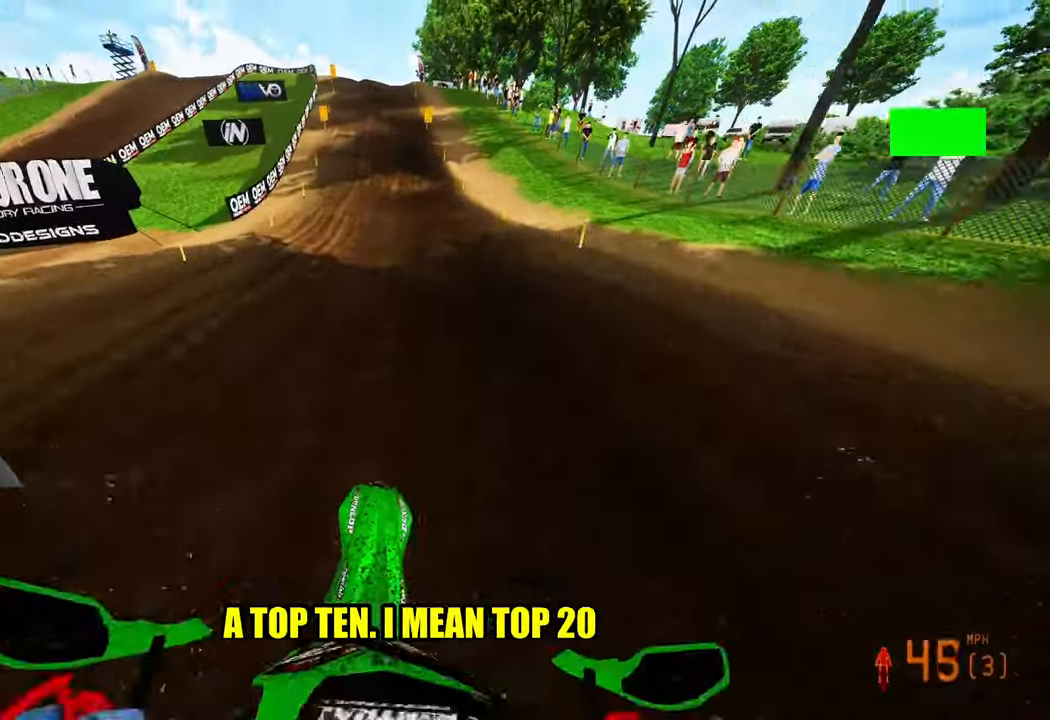
{"dt_ms": 500, "buttons": ["R2"], "left_stick": "up", "right_stick": "center", "events": [[233, "left_stick", "up"], [433, "right_stick", "center"]]}
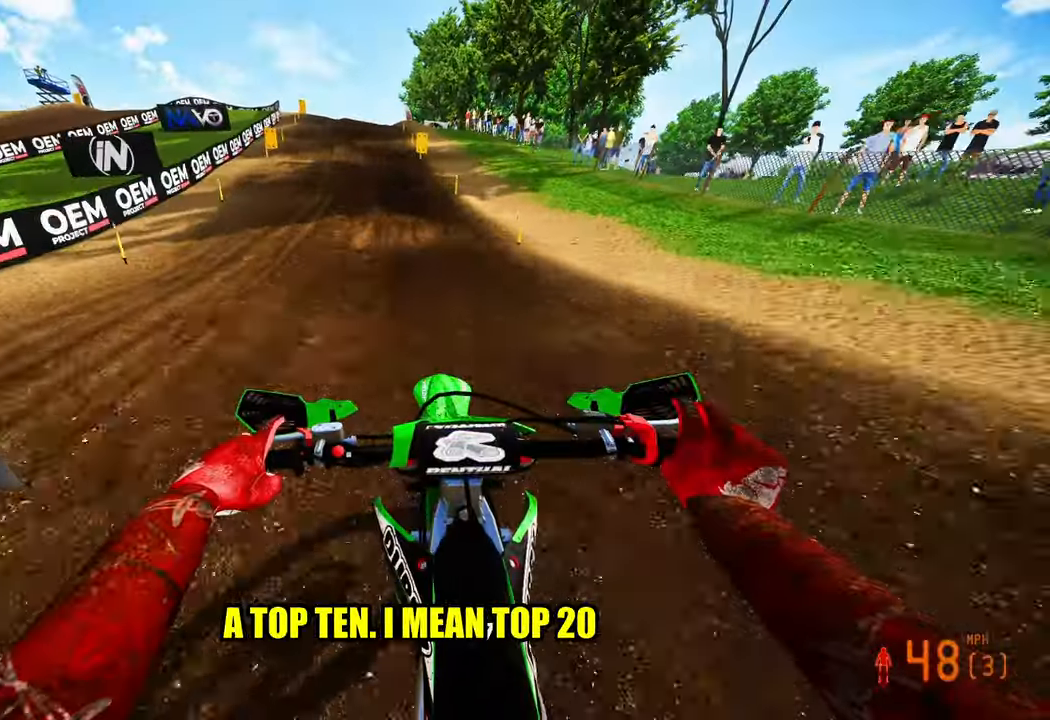
{"dt_ms": 500, "buttons": ["R2"], "left_stick": "up", "right_stick": "center", "events": []}
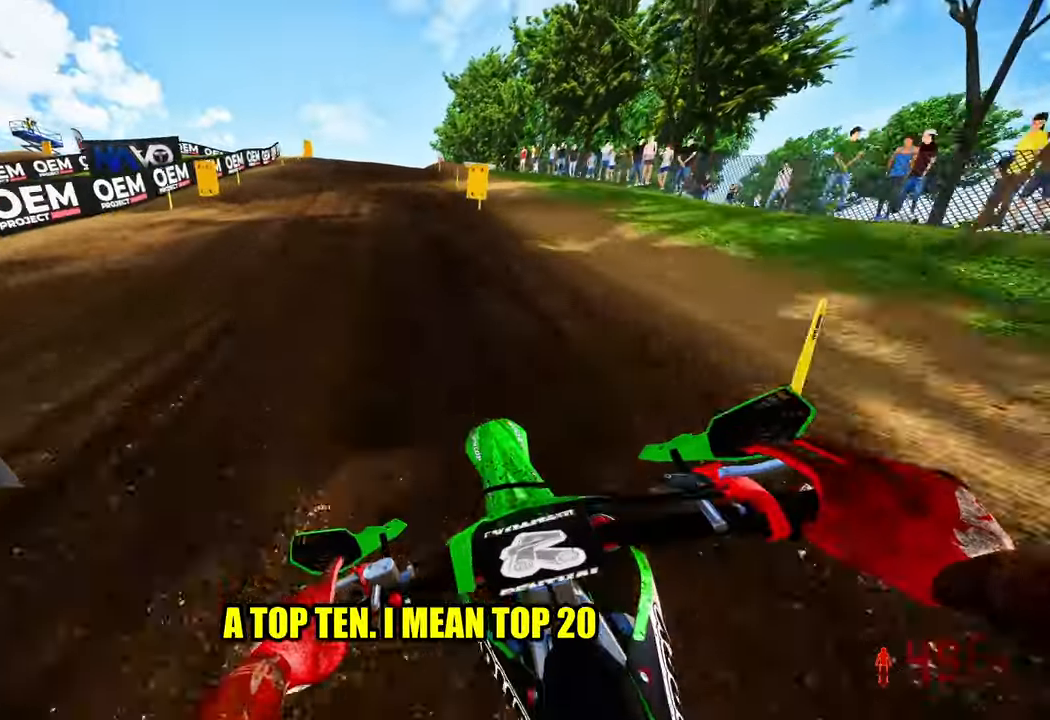
{"dt_ms": 500, "buttons": ["R2"], "left_stick": "up", "right_stick": "center", "events": [[150, "R2", "up"], [283, "R2", "down"], [383, "R2", "up"], [416, "R2", "down"]]}
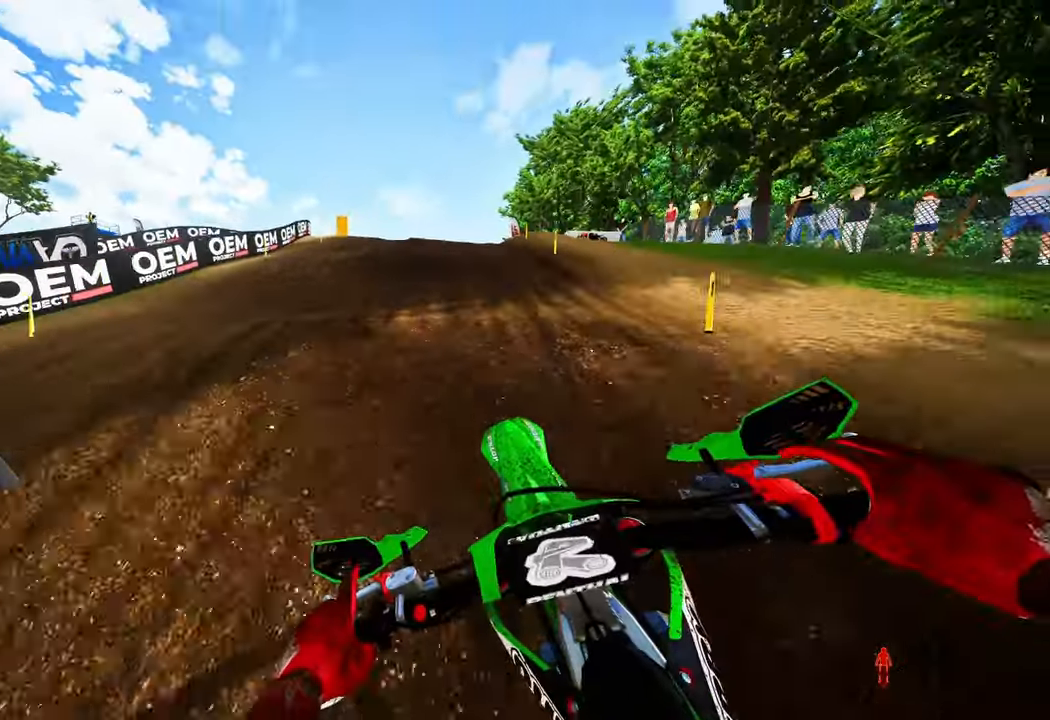
{"dt_ms": 500, "buttons": [], "left_stick": "up", "right_stick": "center", "events": [[50, "R2", "up"]]}
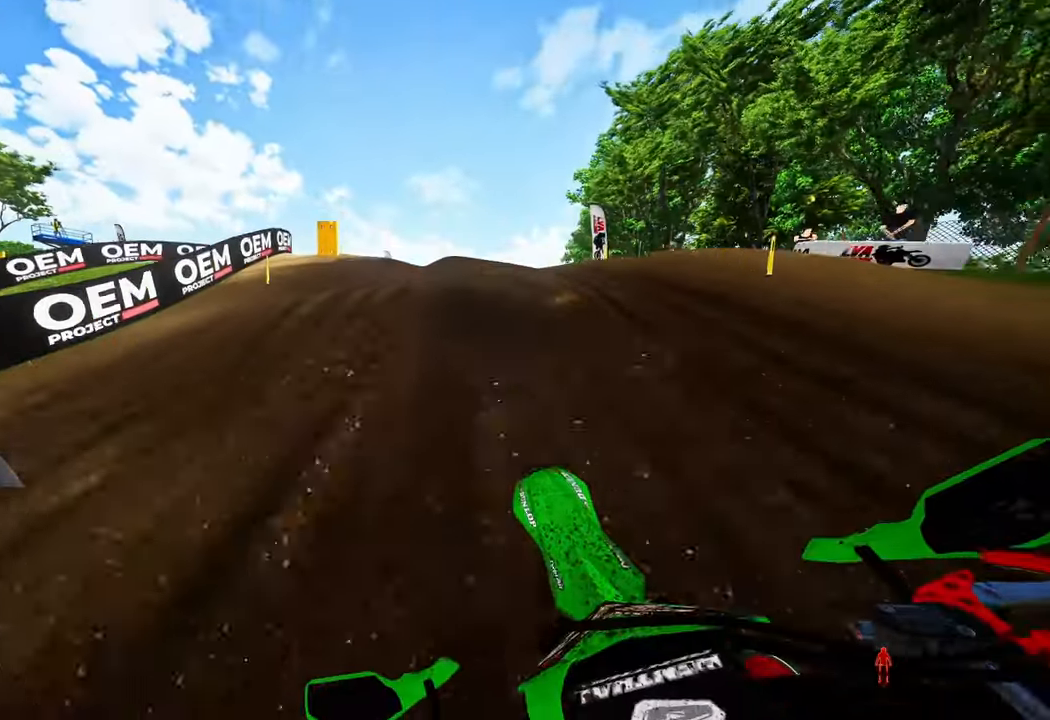
{"dt_ms": 500, "buttons": [], "left_stick": "up-left", "right_stick": "center", "events": [[266, "left_stick", "up-left"], [300, "R2", "down"], [450, "R2", "up"]]}
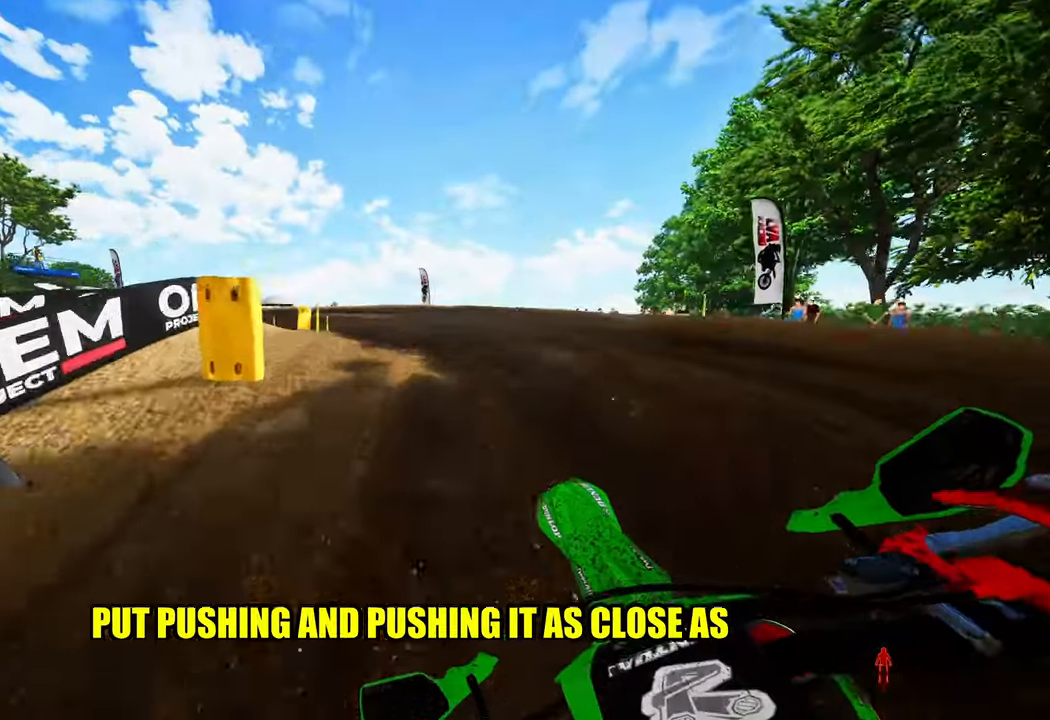
{"dt_ms": 500, "buttons": ["R2"], "left_stick": "up-left", "right_stick": "center", "events": [[483, "R2", "down"]]}
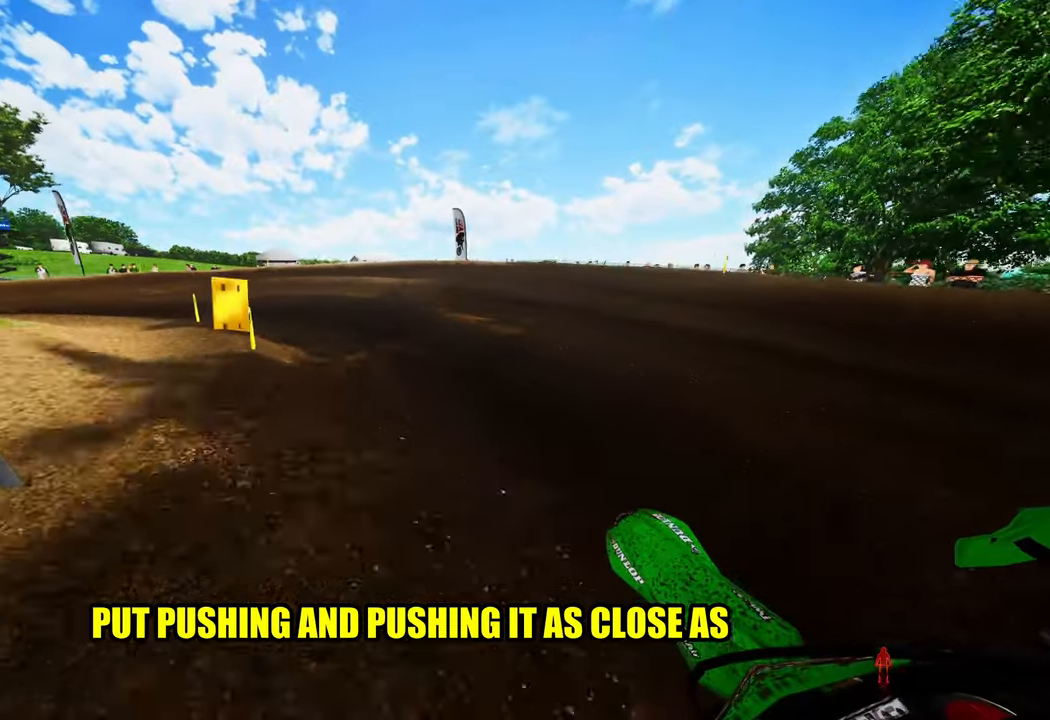
{"dt_ms": 500, "buttons": [], "left_stick": "up-left", "right_stick": "center", "events": [[67, "R3", "down"], [167, "R3", "up"], [283, "R2", "up"]]}